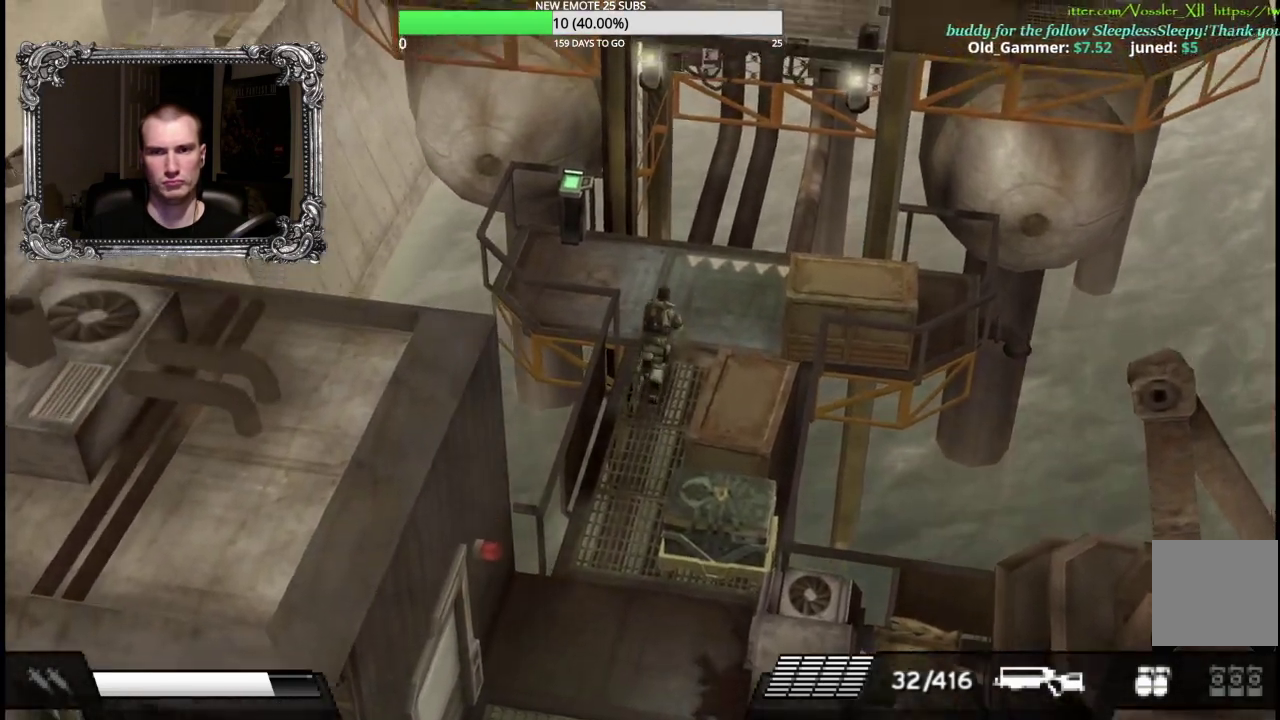
Gameplay with a controller (Xbox layout); each line is a JSON object with the inputs held at the frame after it. "events" lists button and stick changes between this image and that frame as [ms after this image, input, new state], when the widget could be followed in between.
{"buttons": [], "left_stick": "up-left", "right_stick": "center", "events": [[233, "left_stick", "up-left"]]}
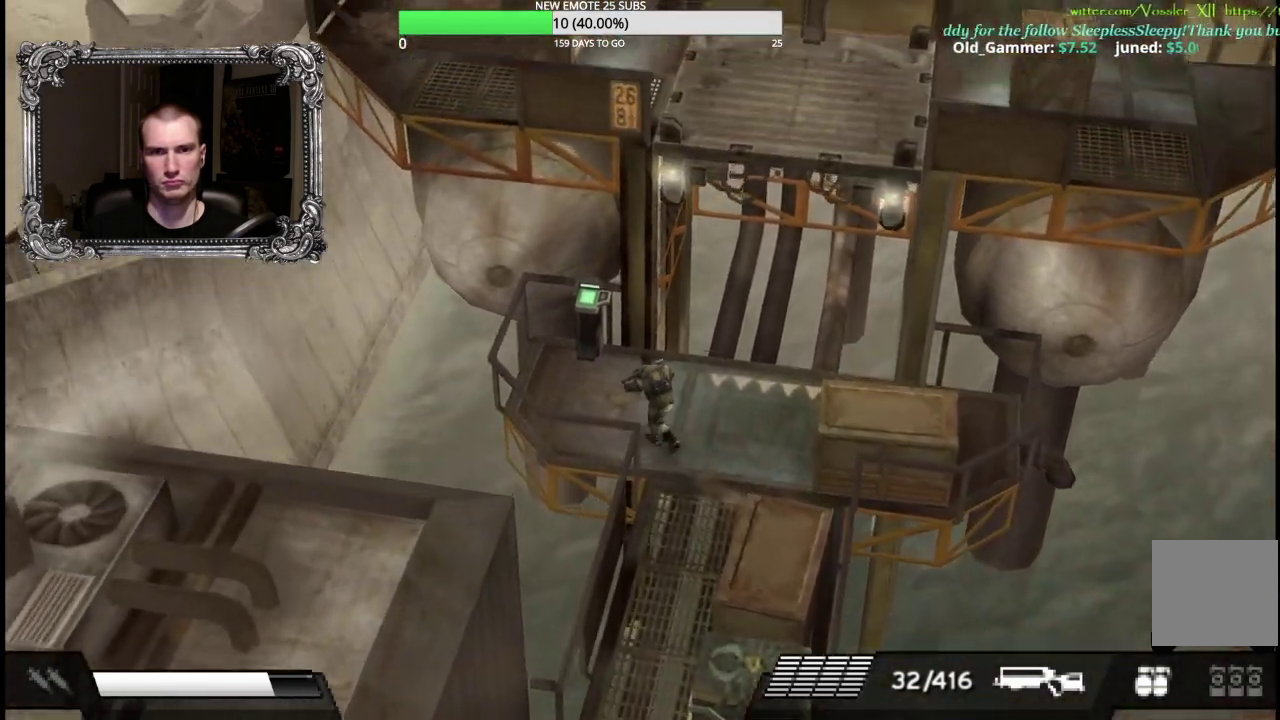
{"buttons": ["A"], "left_stick": "up", "right_stick": "center", "events": [[267, "A", "down"], [350, "left_stick", "up"], [383, "A", "up"], [467, "A", "down"]]}
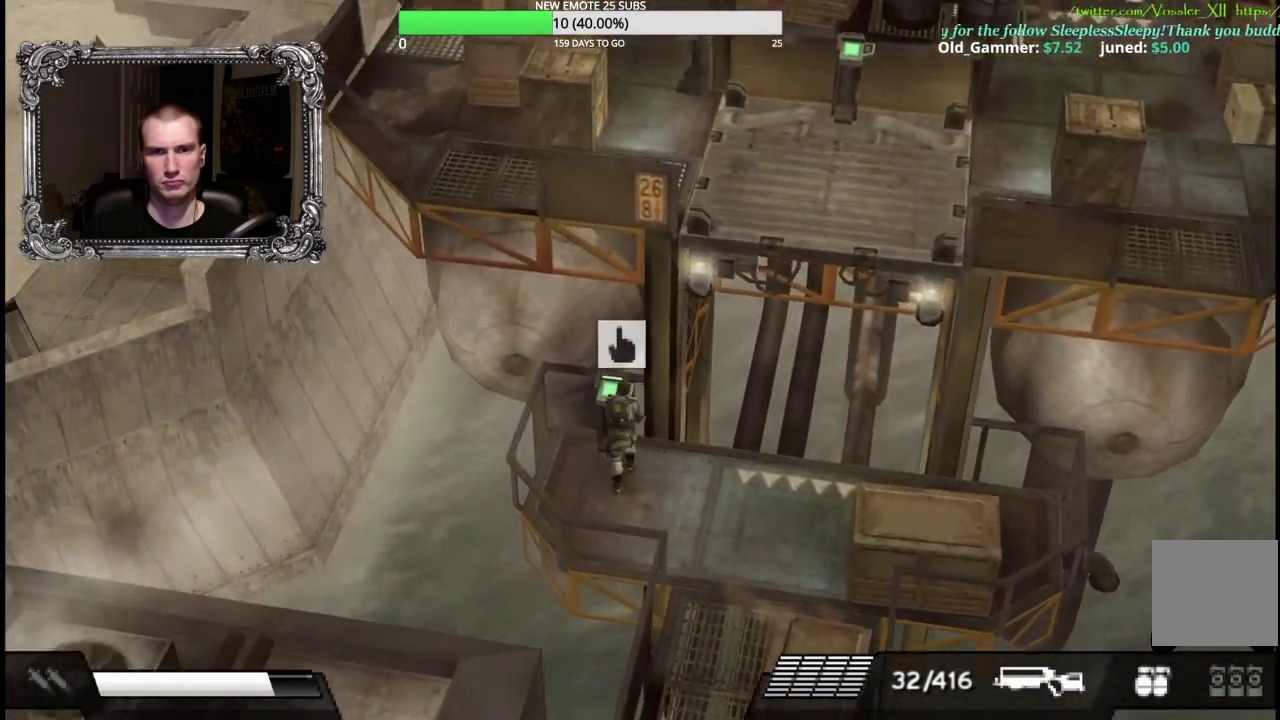
{"buttons": [], "left_stick": "center", "right_stick": "center", "events": [[50, "A", "up"], [133, "A", "down"], [233, "A", "up"], [283, "left_stick", "center"]]}
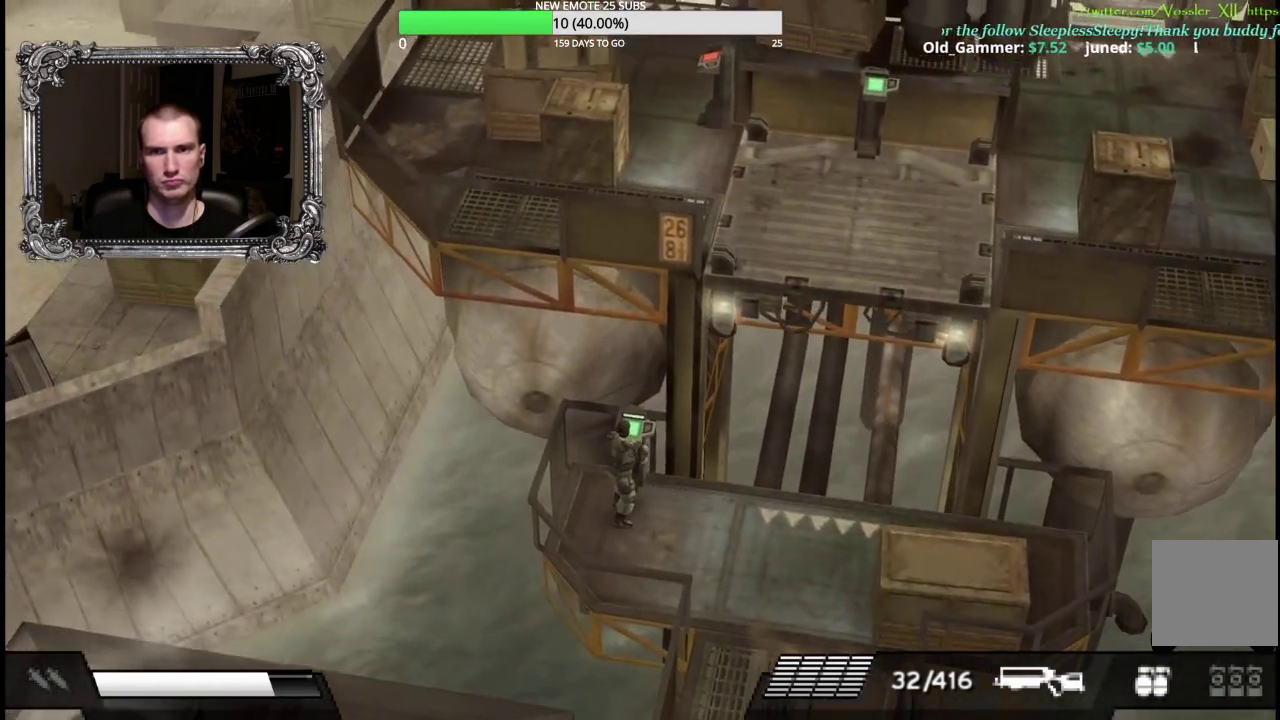
{"buttons": [], "left_stick": "center", "right_stick": "center"}
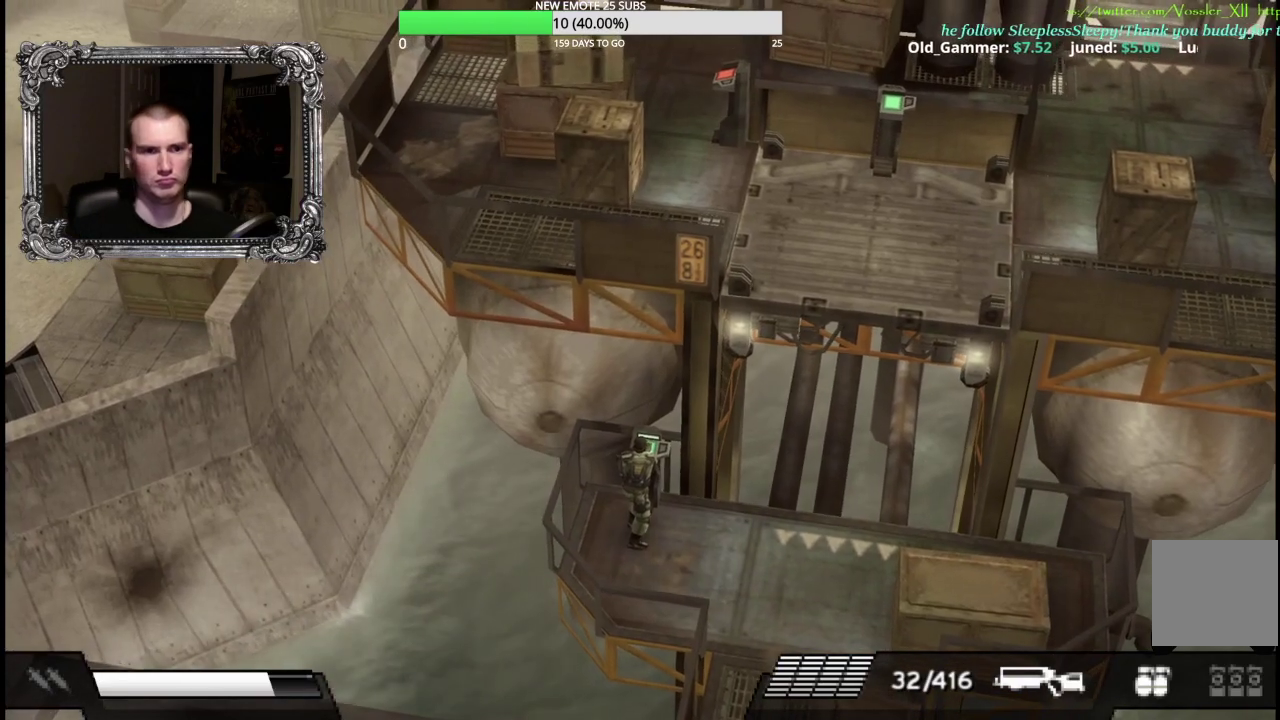
{"buttons": [], "left_stick": "center", "right_stick": "center"}
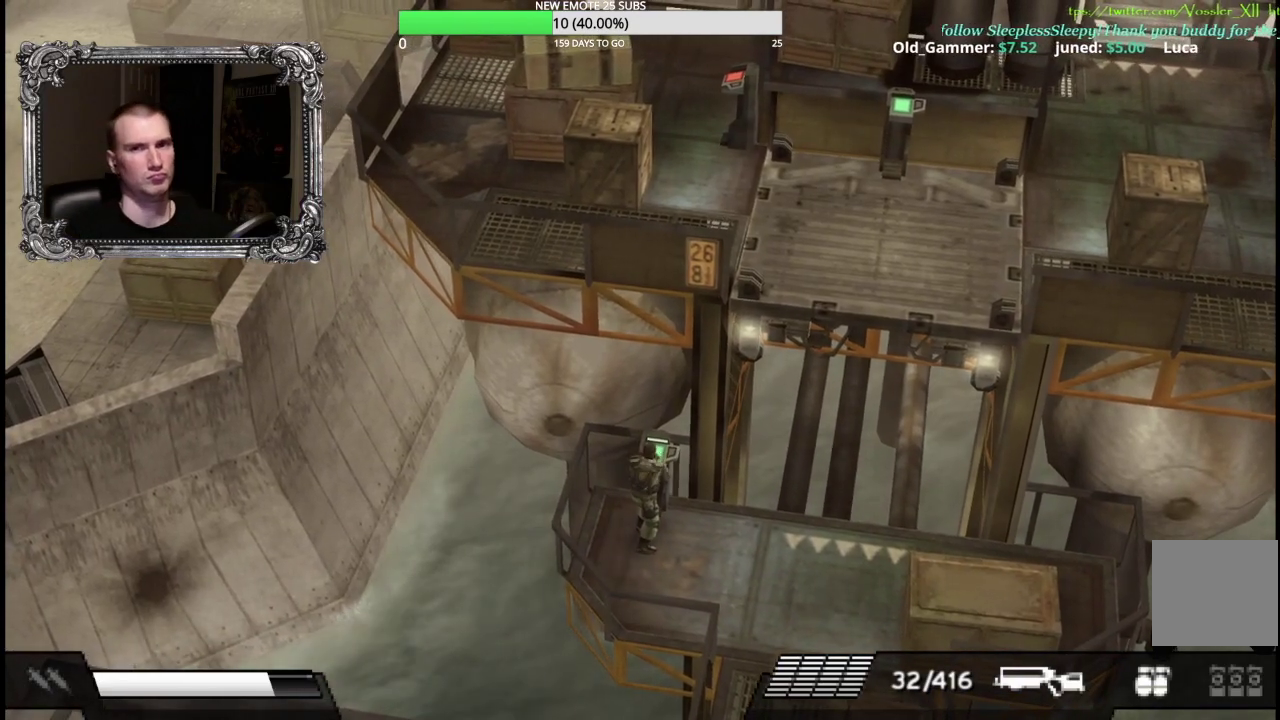
{"buttons": [], "left_stick": "center", "right_stick": "center"}
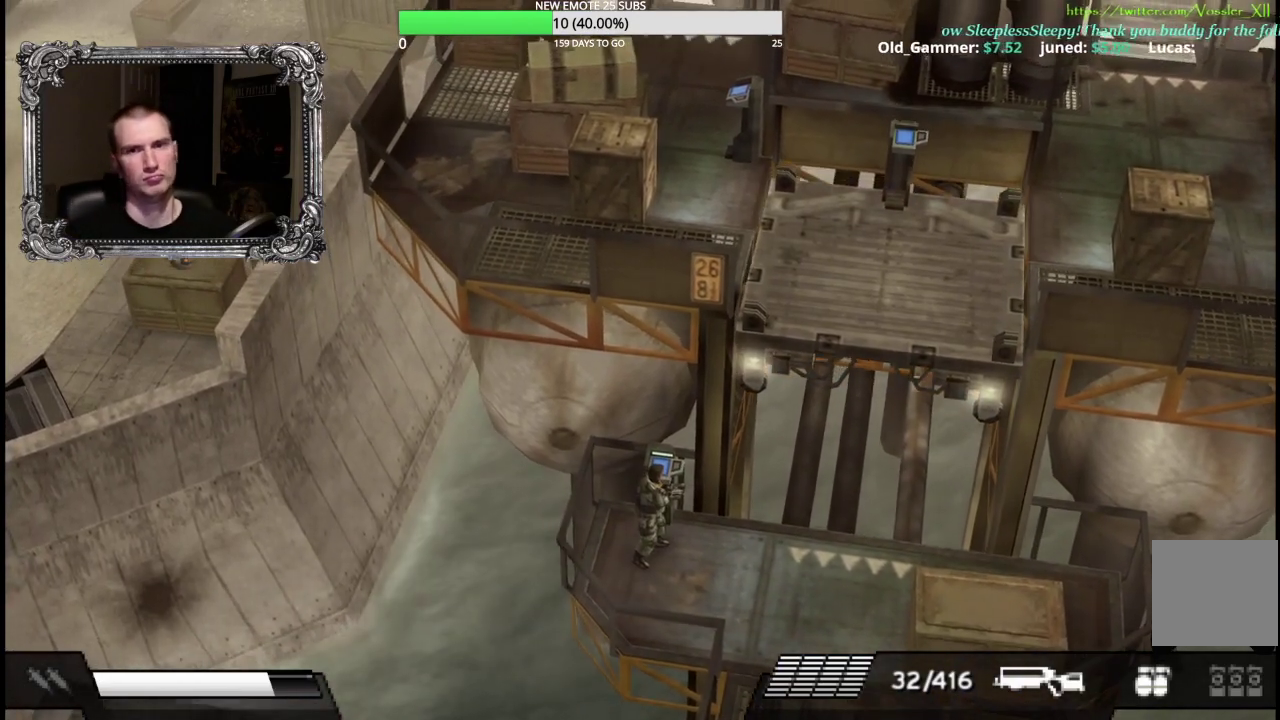
{"buttons": [], "left_stick": "up-right", "right_stick": "center", "events": [[367, "left_stick", "up-right"]]}
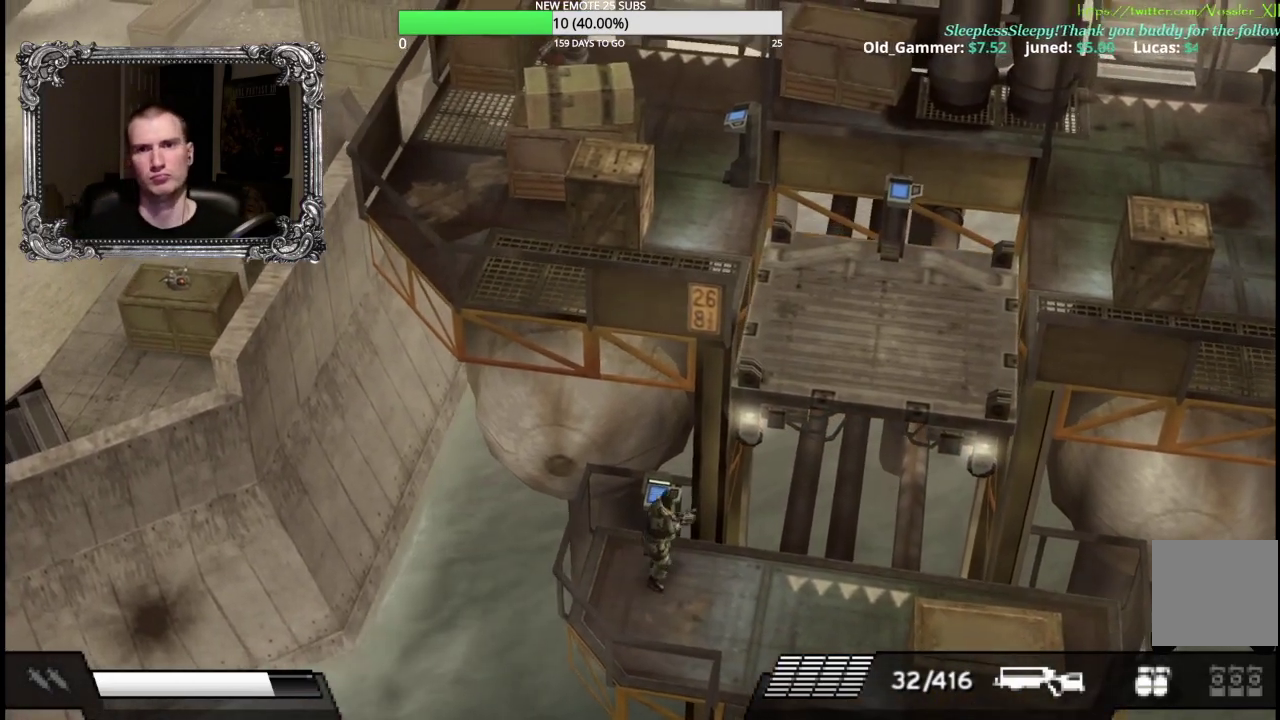
{"buttons": [], "left_stick": "right", "right_stick": "center", "events": [[383, "left_stick", "right"]]}
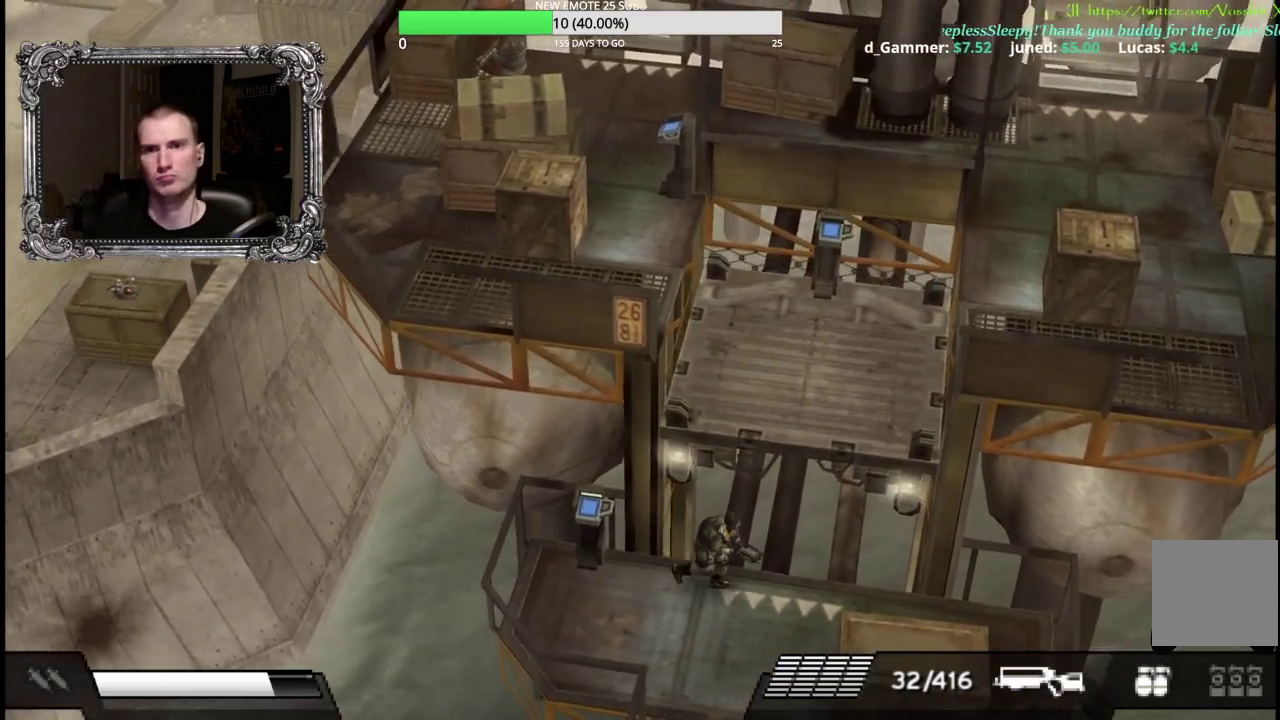
{"buttons": [], "left_stick": "center", "right_stick": "center", "events": [[250, "left_stick", "center"]]}
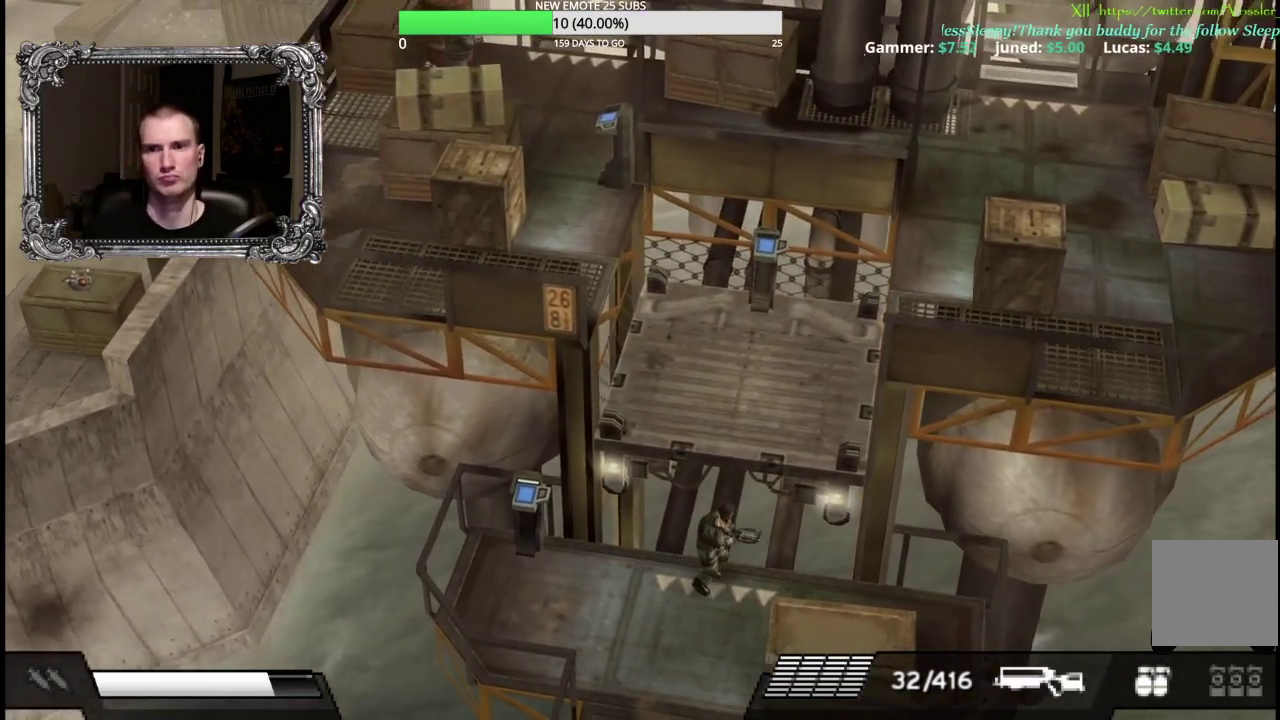
{"buttons": [], "left_stick": "center", "right_stick": "center"}
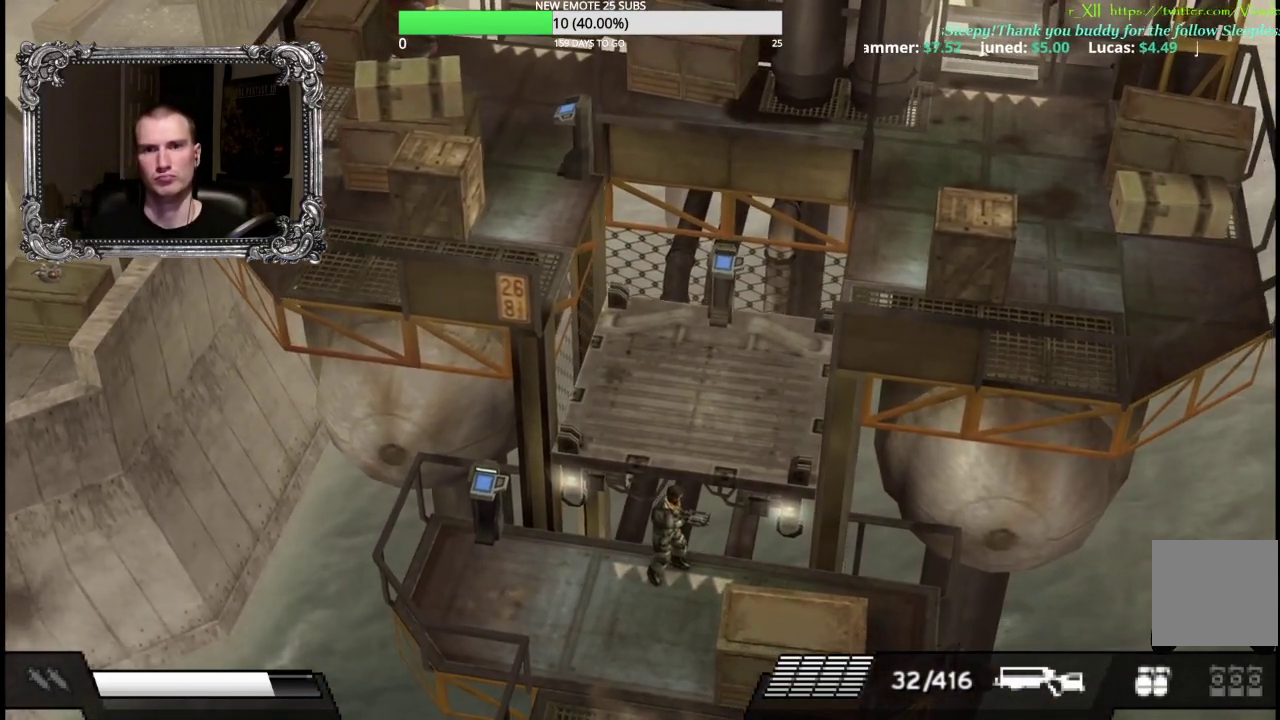
{"buttons": [], "left_stick": "center", "right_stick": "center"}
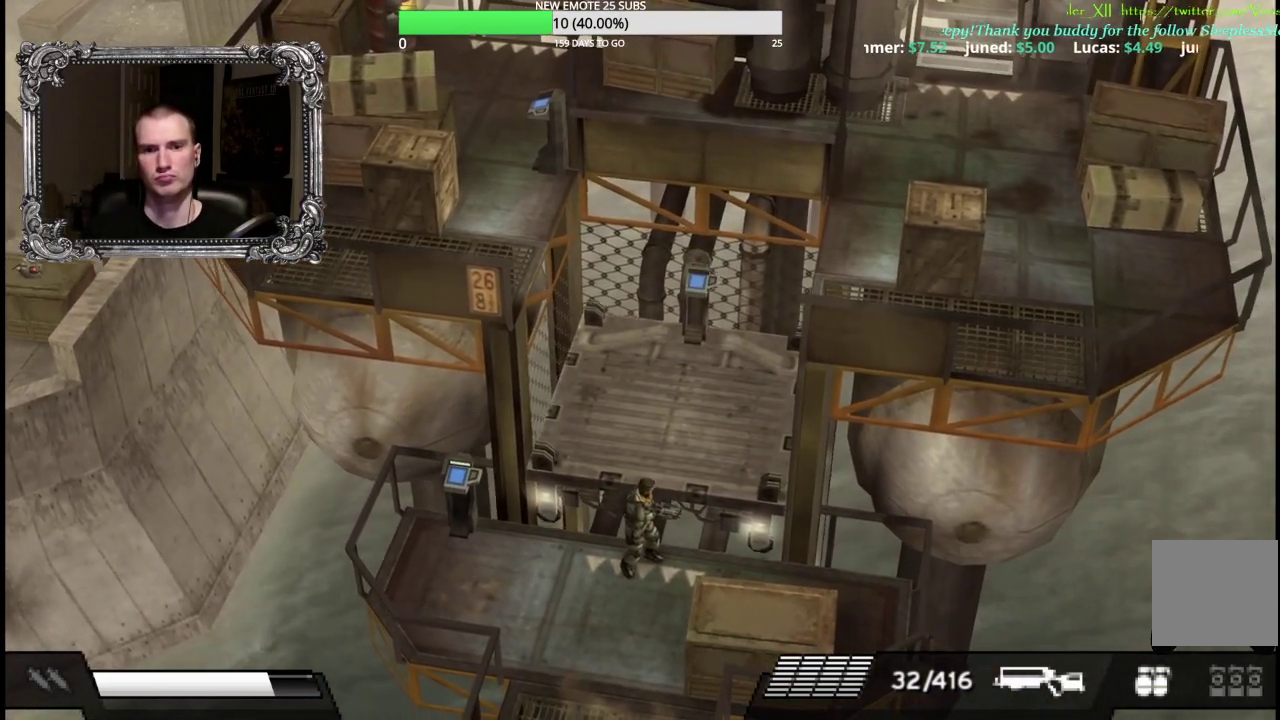
{"buttons": [], "left_stick": "up", "right_stick": "center"}
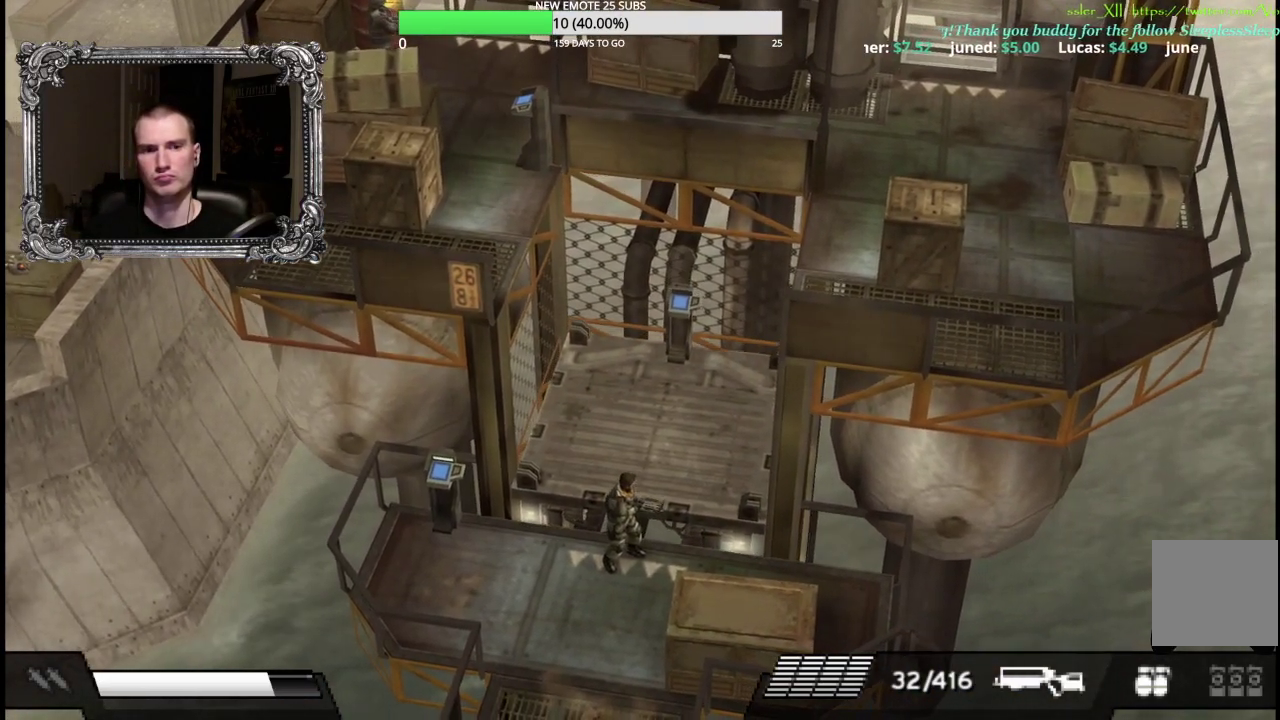
{"buttons": [], "left_stick": "up", "right_stick": "center", "events": []}
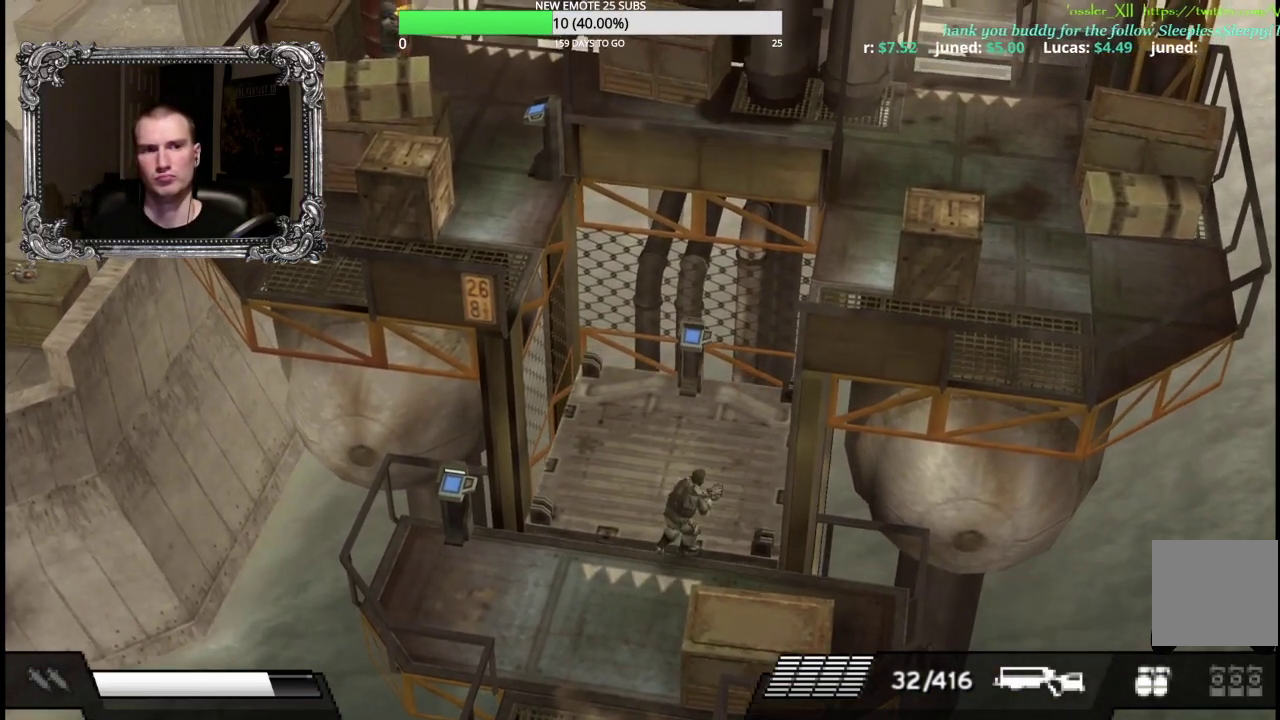
{"buttons": [], "left_stick": "up", "right_stick": "center", "events": [[167, "left_stick", "up-left"], [433, "left_stick", "up"]]}
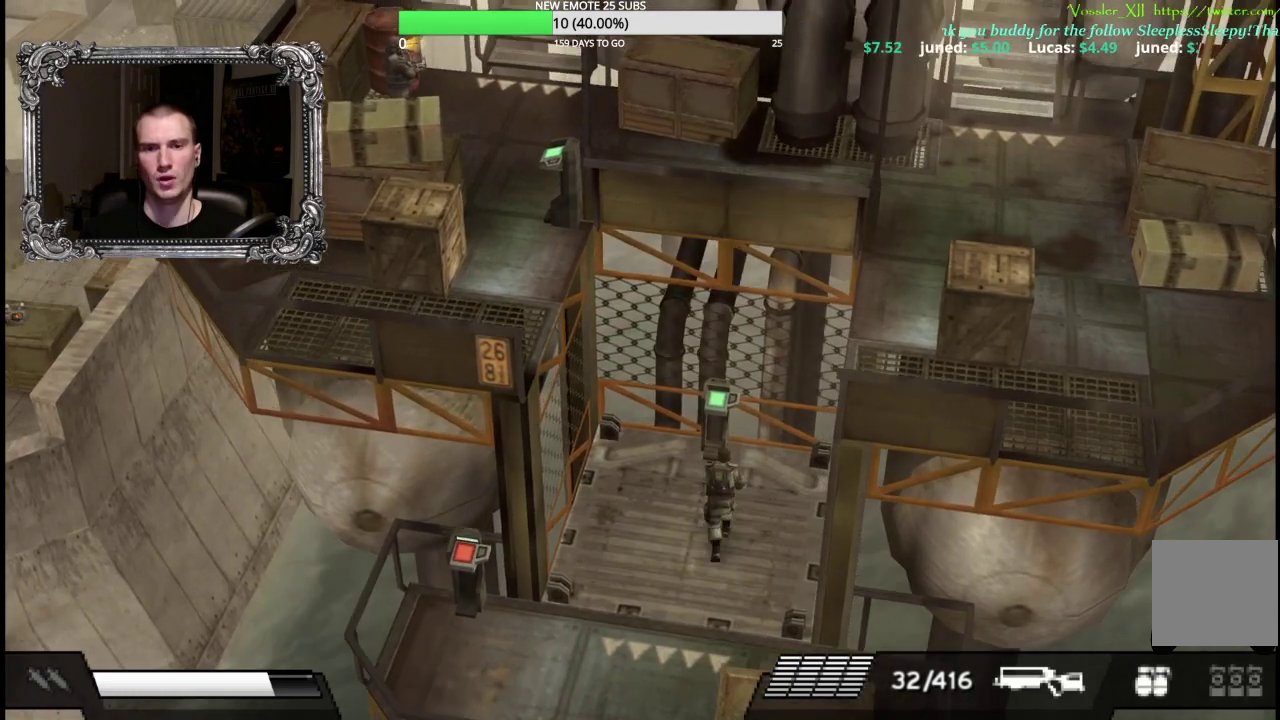
{"buttons": [], "left_stick": "up-left", "right_stick": "center", "events": [[33, "A", "down"], [150, "A", "up"], [217, "A", "down"], [233, "left_stick", "up-left"], [317, "A", "up"], [383, "A", "down"], [500, "A", "up"]]}
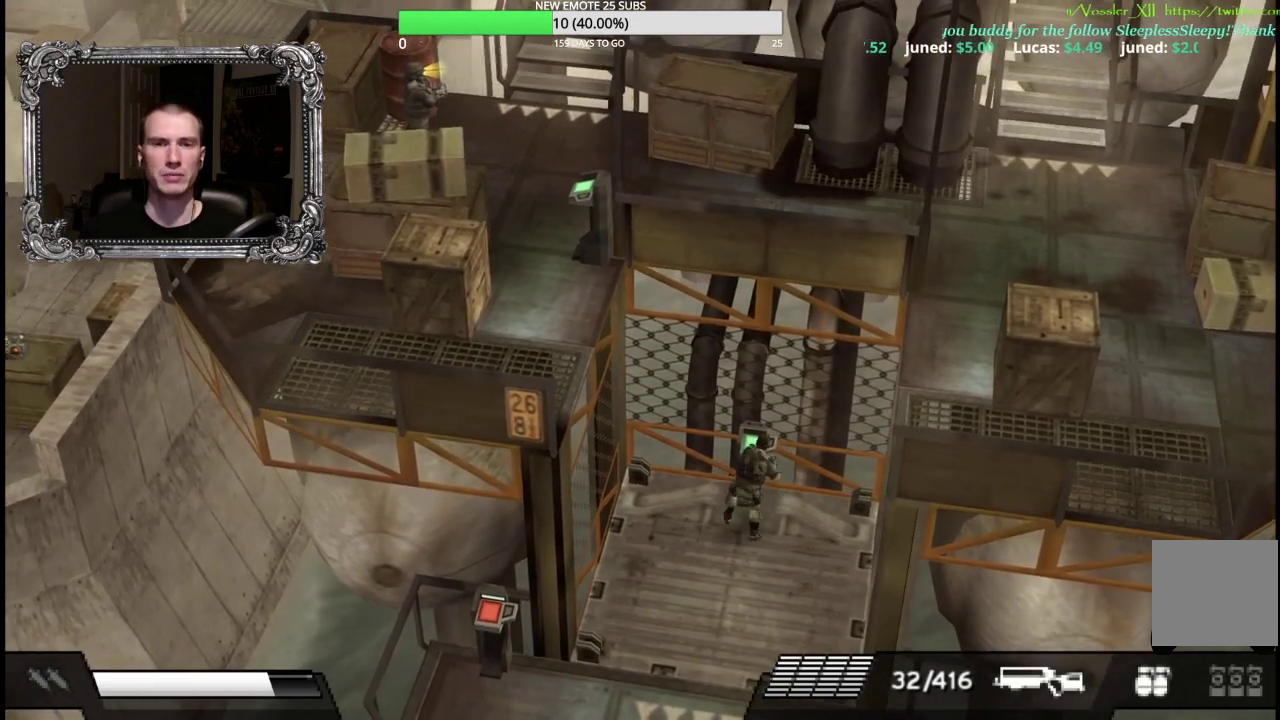
{"buttons": [], "left_stick": "center", "right_stick": "center"}
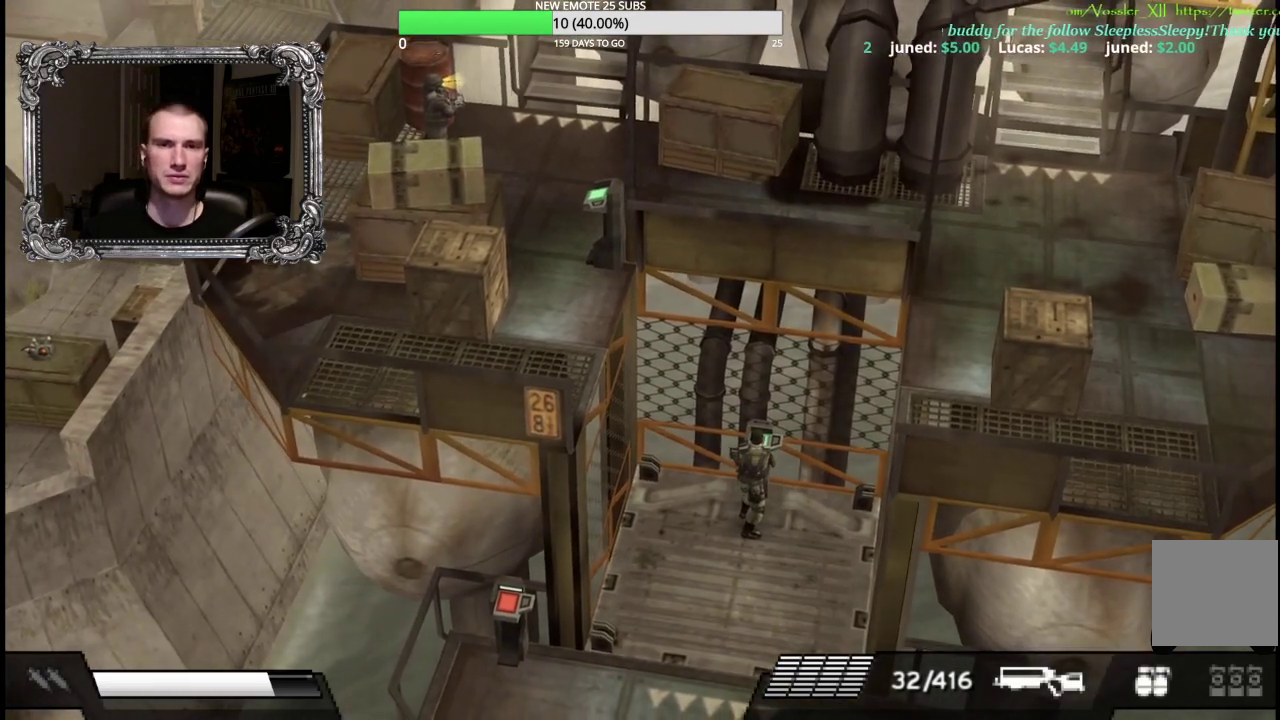
{"buttons": [], "left_stick": "center", "right_stick": "center"}
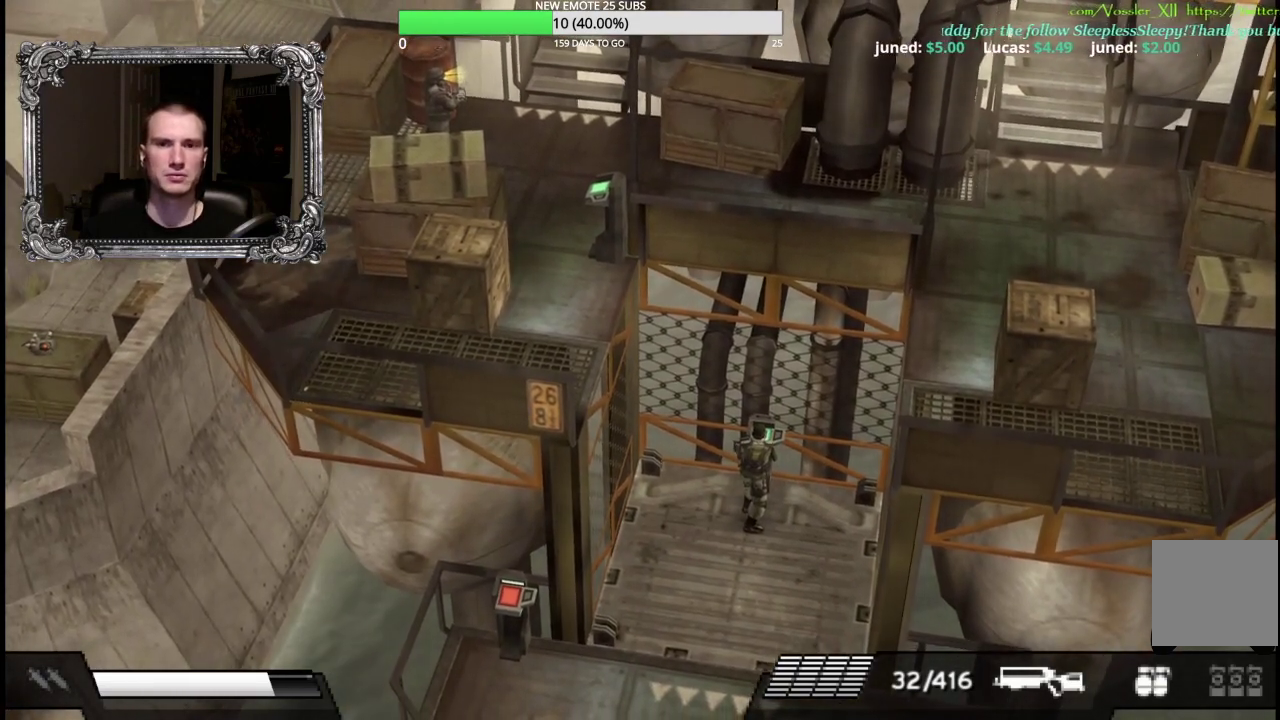
{"buttons": [], "left_stick": "up-left", "right_stick": "center"}
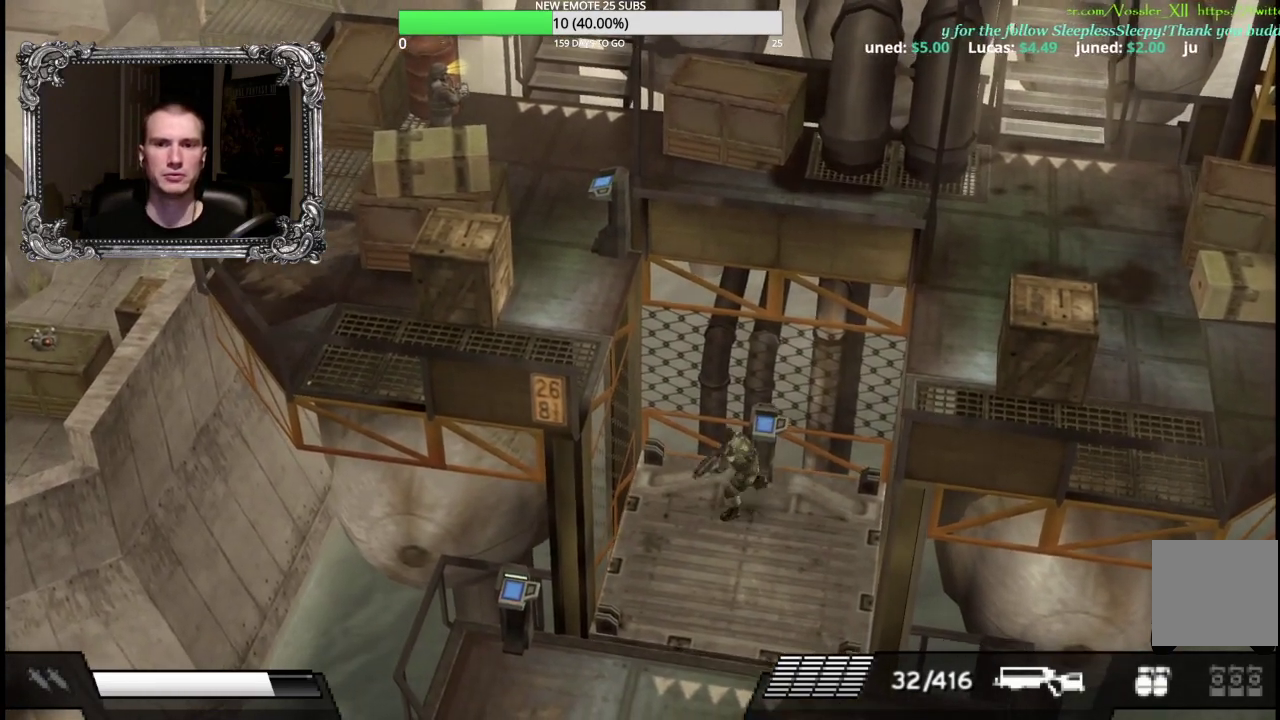
{"buttons": [], "left_stick": "center", "right_stick": "center"}
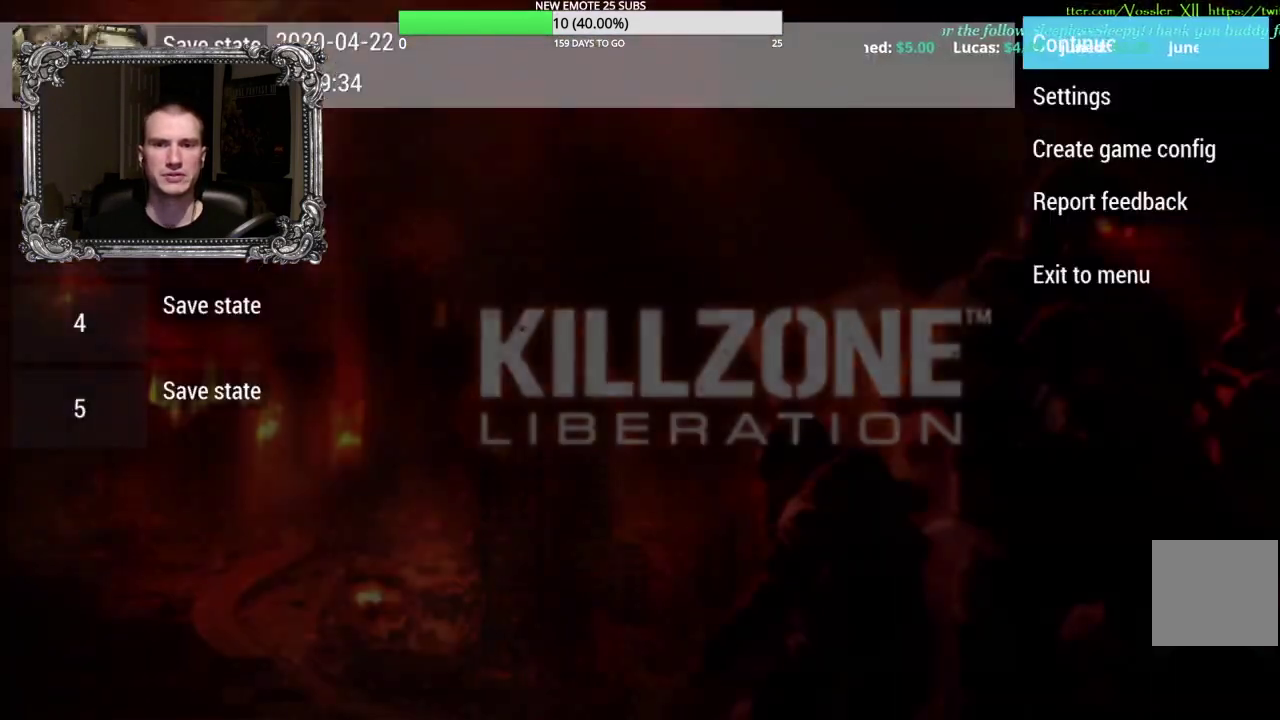
{"buttons": ["DPAD_LEFT"], "left_stick": "center", "right_stick": "center", "events": [[450, "DPAD_LEFT", "down"]]}
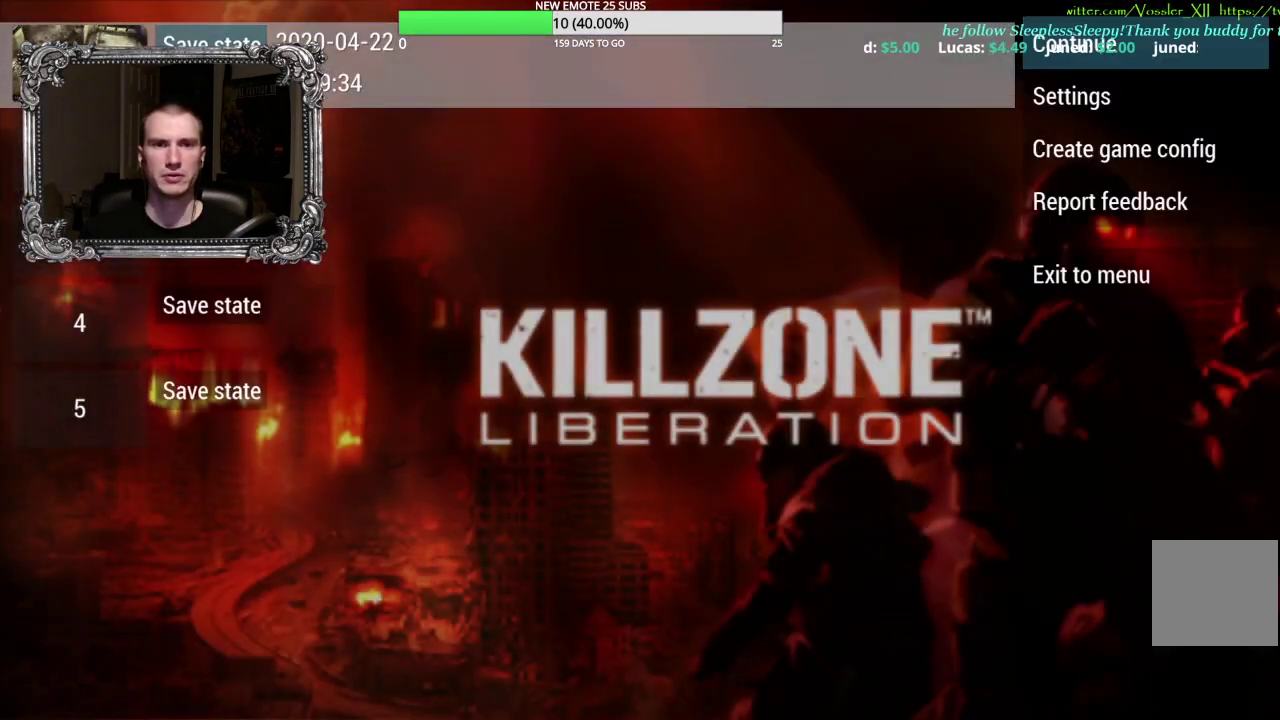
{"buttons": [], "left_stick": "center", "right_stick": "center", "events": [[67, "DPAD_LEFT", "up"]]}
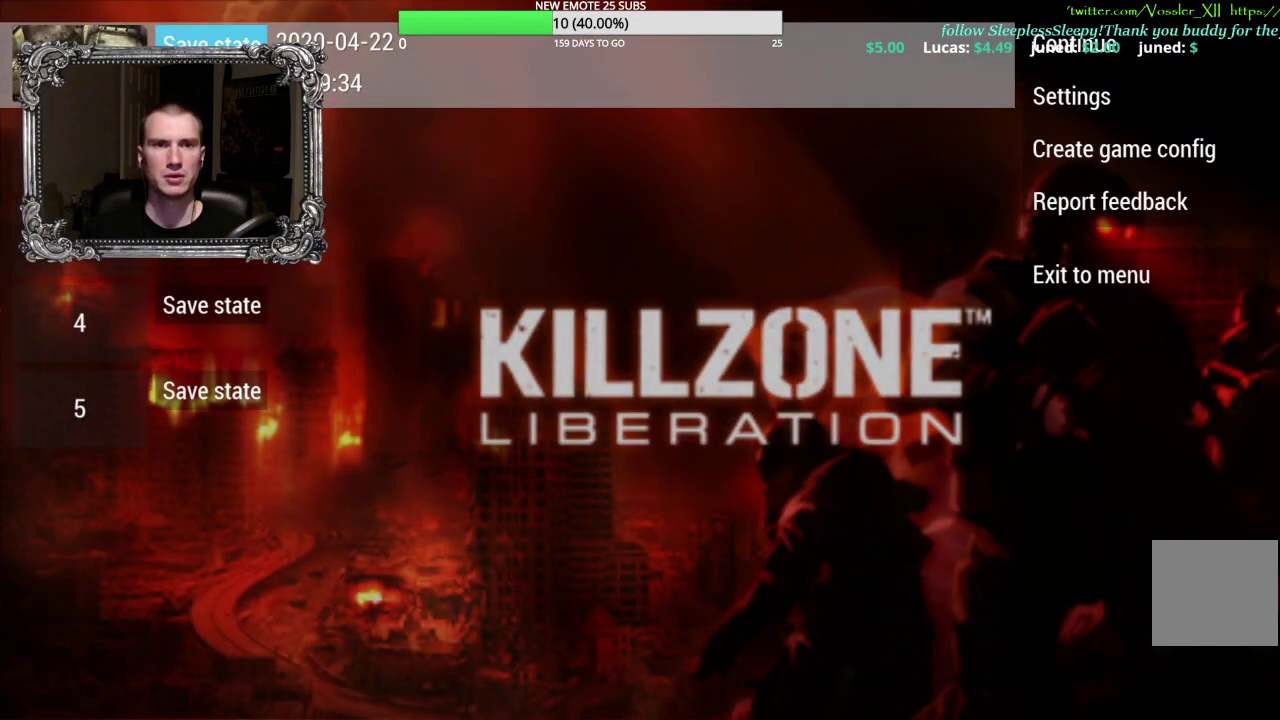
{"buttons": [], "left_stick": "center", "right_stick": "center", "events": [[17, "DPAD_DOWN", "down"], [117, "DPAD_DOWN", "up"], [217, "DPAD_DOWN", "down"], [317, "DPAD_DOWN", "up"]]}
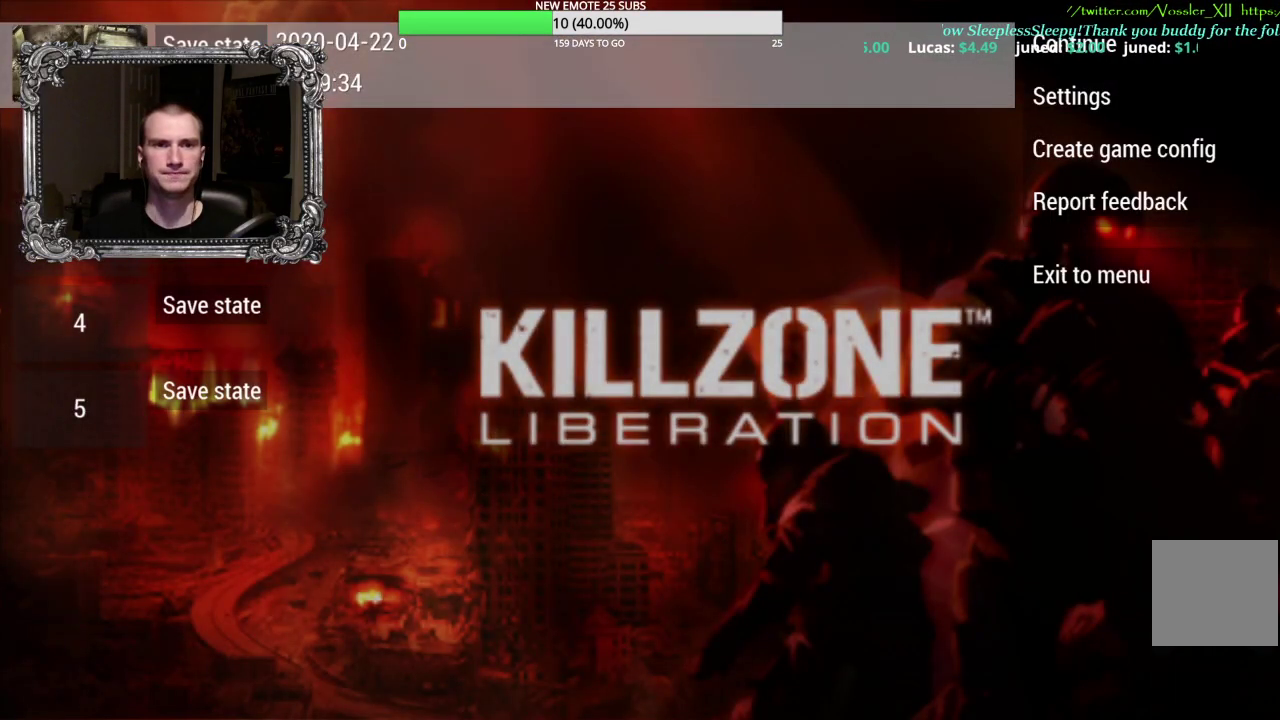
{"buttons": [], "left_stick": "center", "right_stick": "center", "events": [[183, "A", "down"], [333, "A", "up"]]}
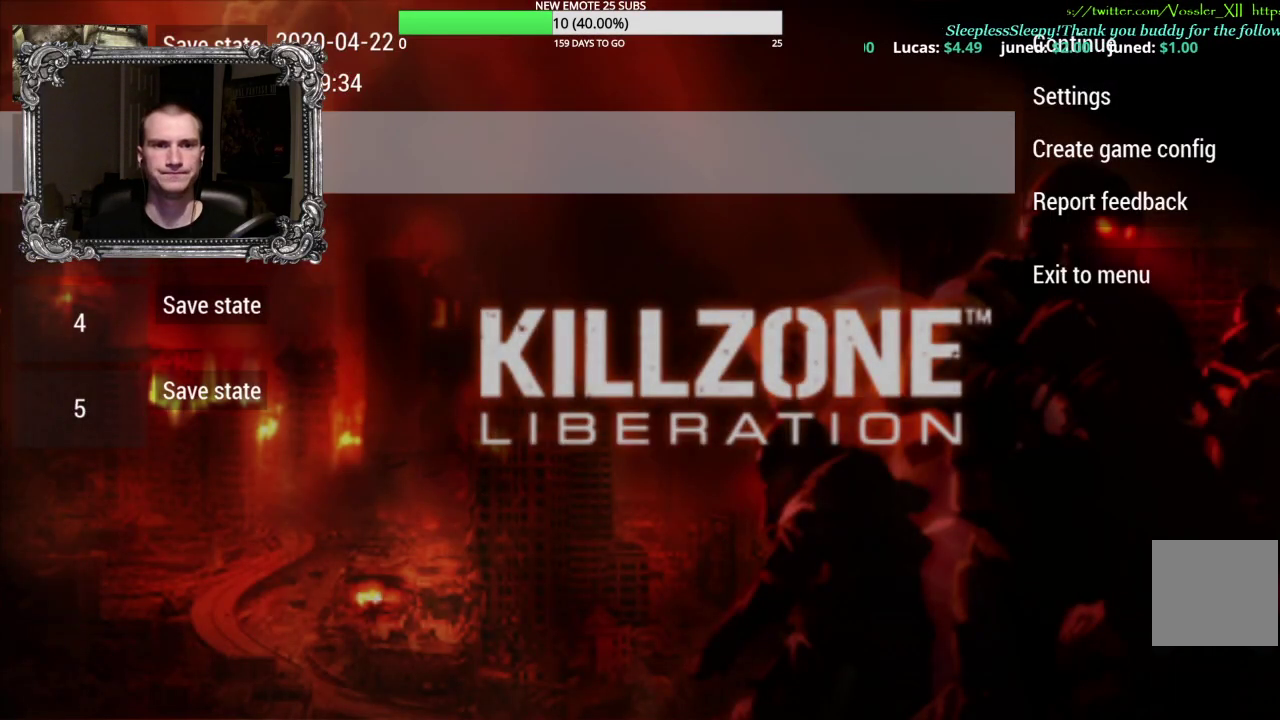
{"buttons": [], "left_stick": "center", "right_stick": "center"}
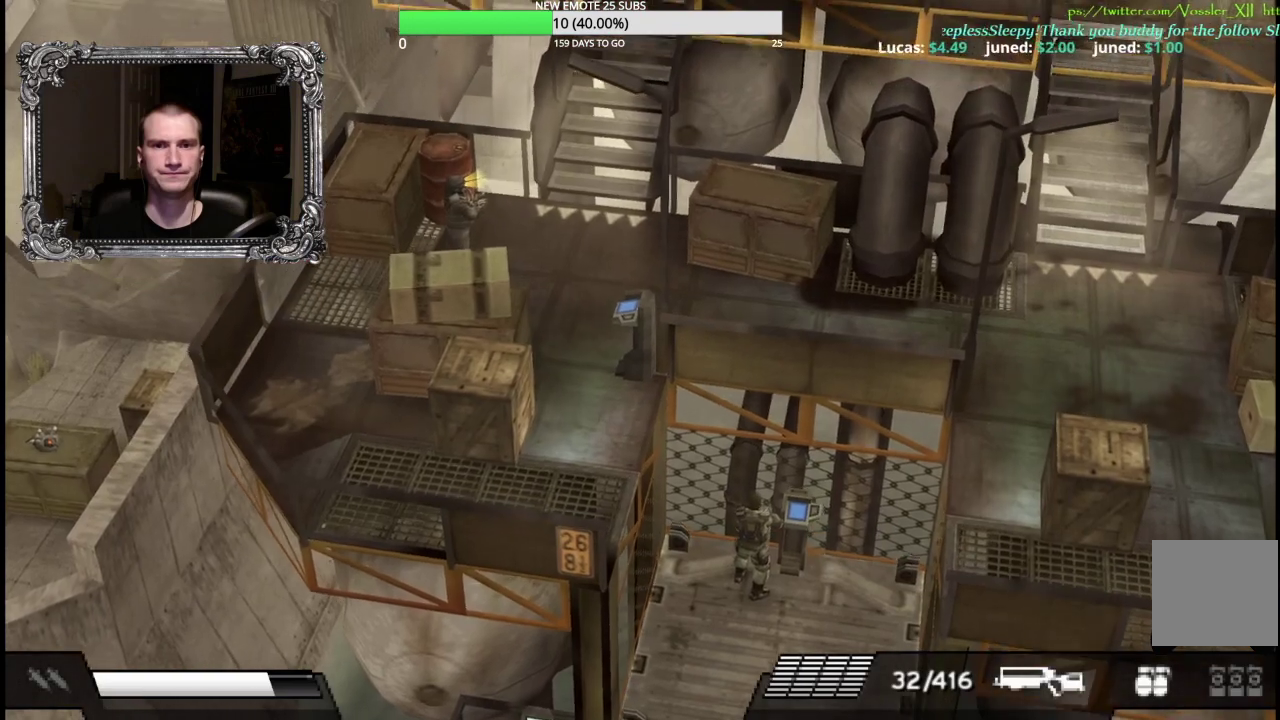
{"buttons": [], "left_stick": "up-left", "right_stick": "center", "events": [[417, "left_stick", "up-left"]]}
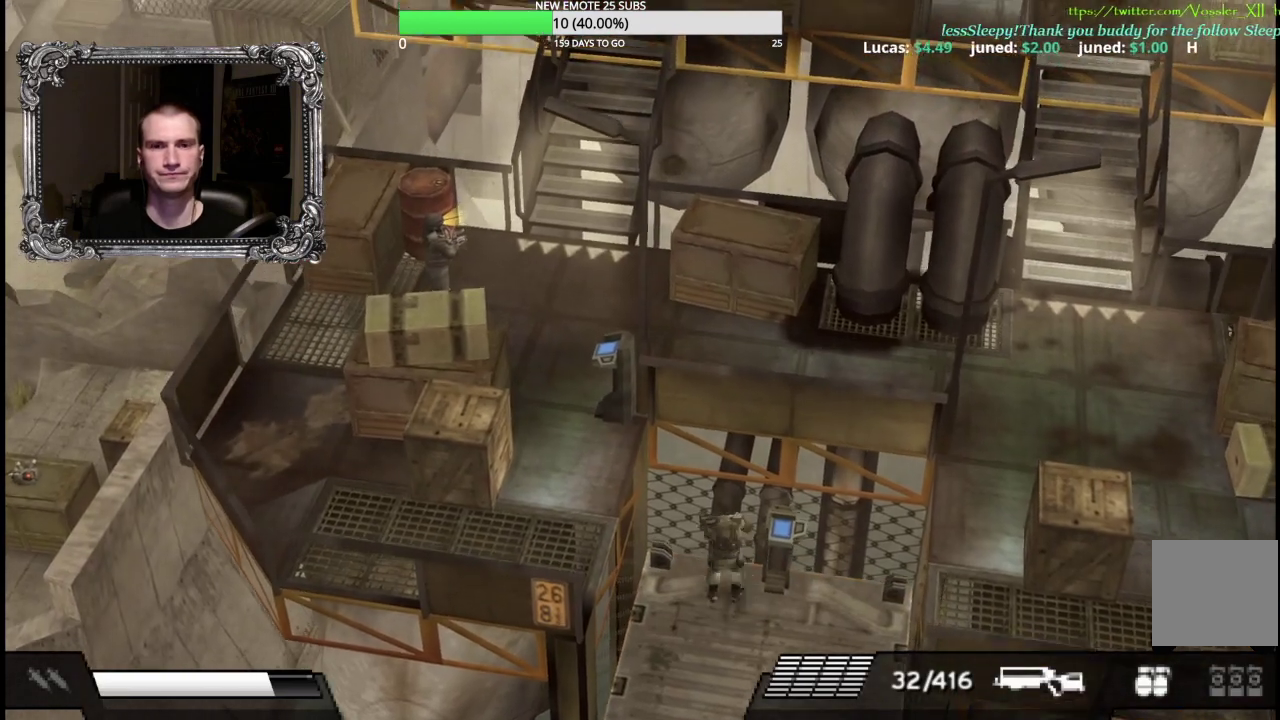
{"buttons": ["L1", "R1"], "left_stick": "up-left", "right_stick": "center", "events": [[117, "L1", "down"], [200, "R1", "down"]]}
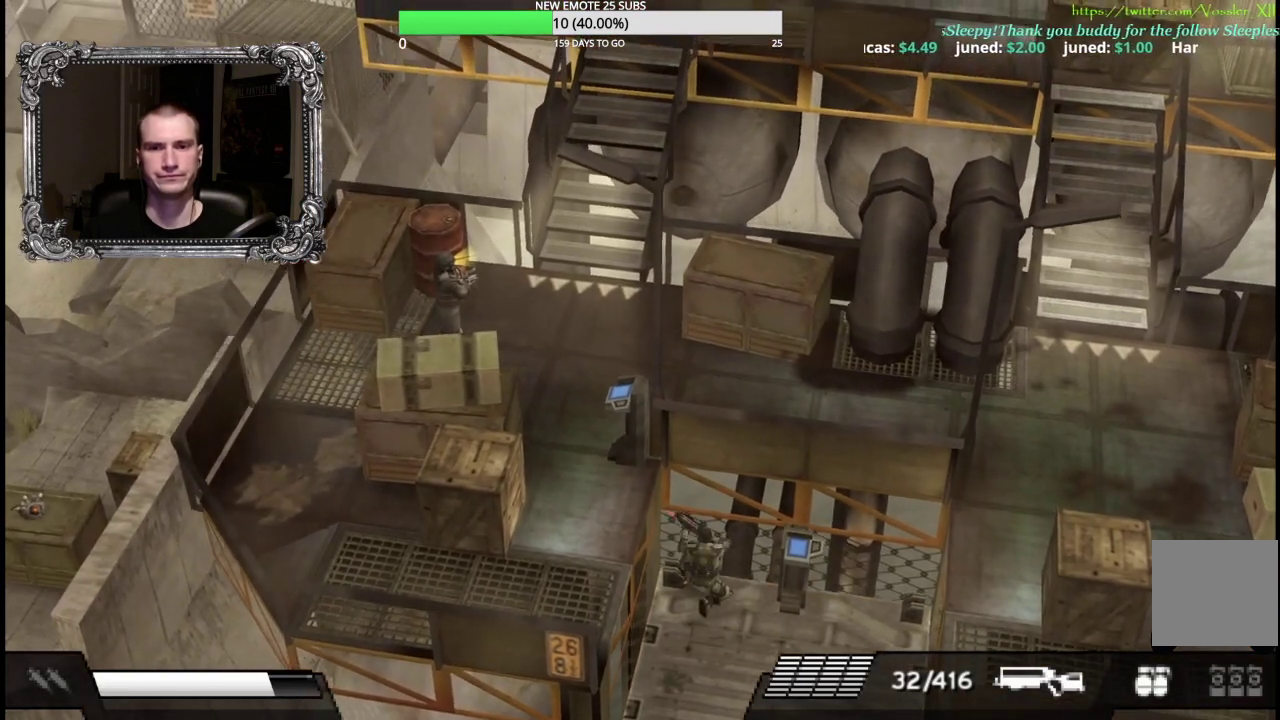
{"buttons": ["L1", "R1"], "left_stick": "up-left", "right_stick": "center", "events": []}
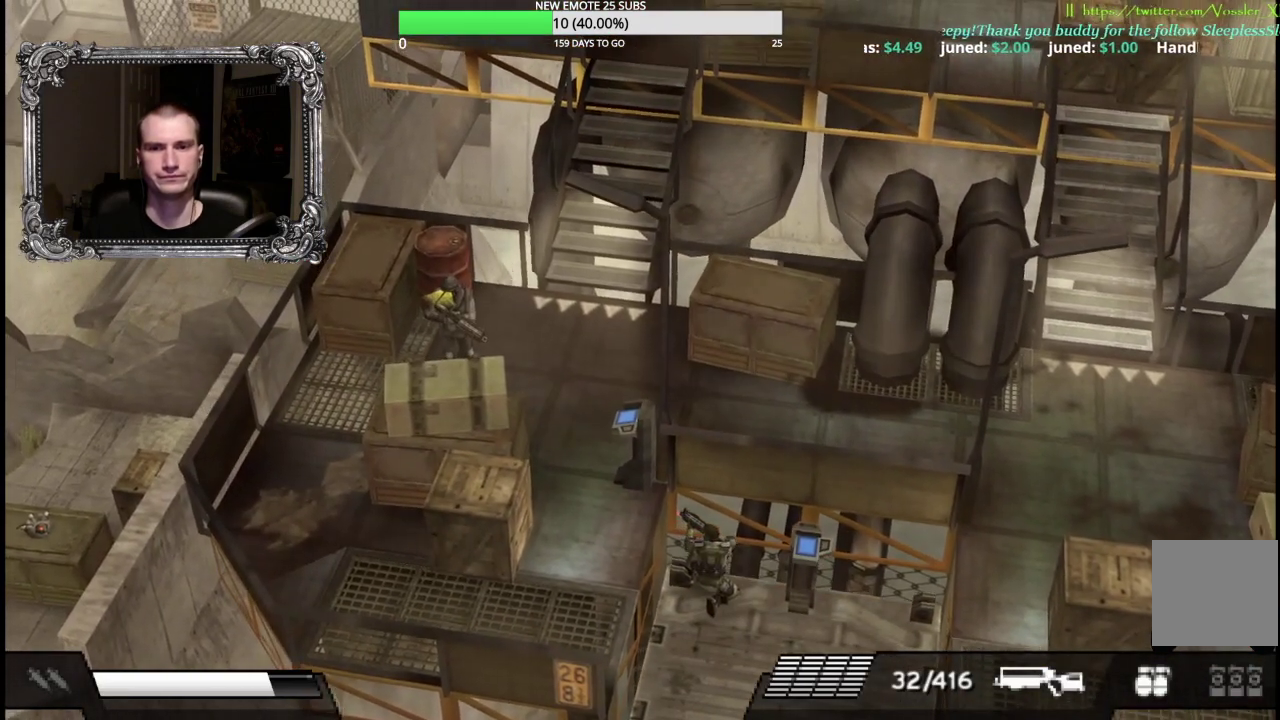
{"buttons": ["L1", "R1"], "left_stick": "up-left", "right_stick": "center", "events": []}
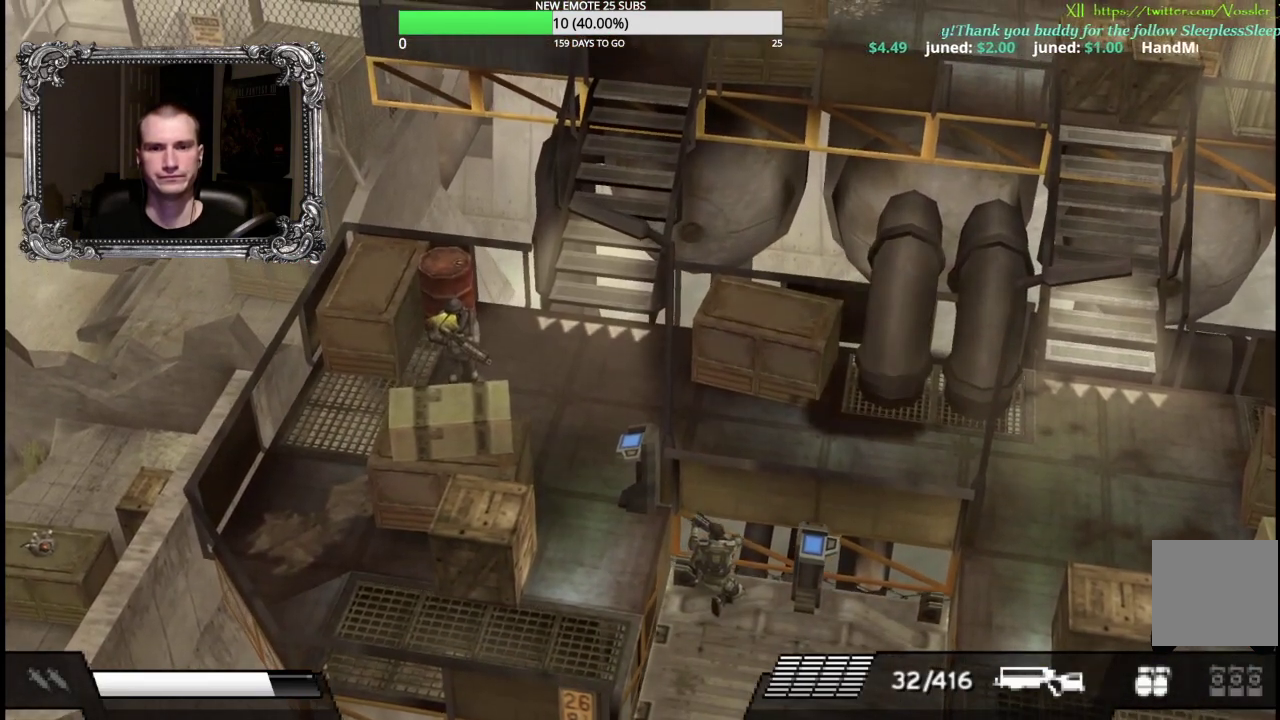
{"buttons": ["L1", "R1"], "left_stick": "up-left", "right_stick": "center", "events": []}
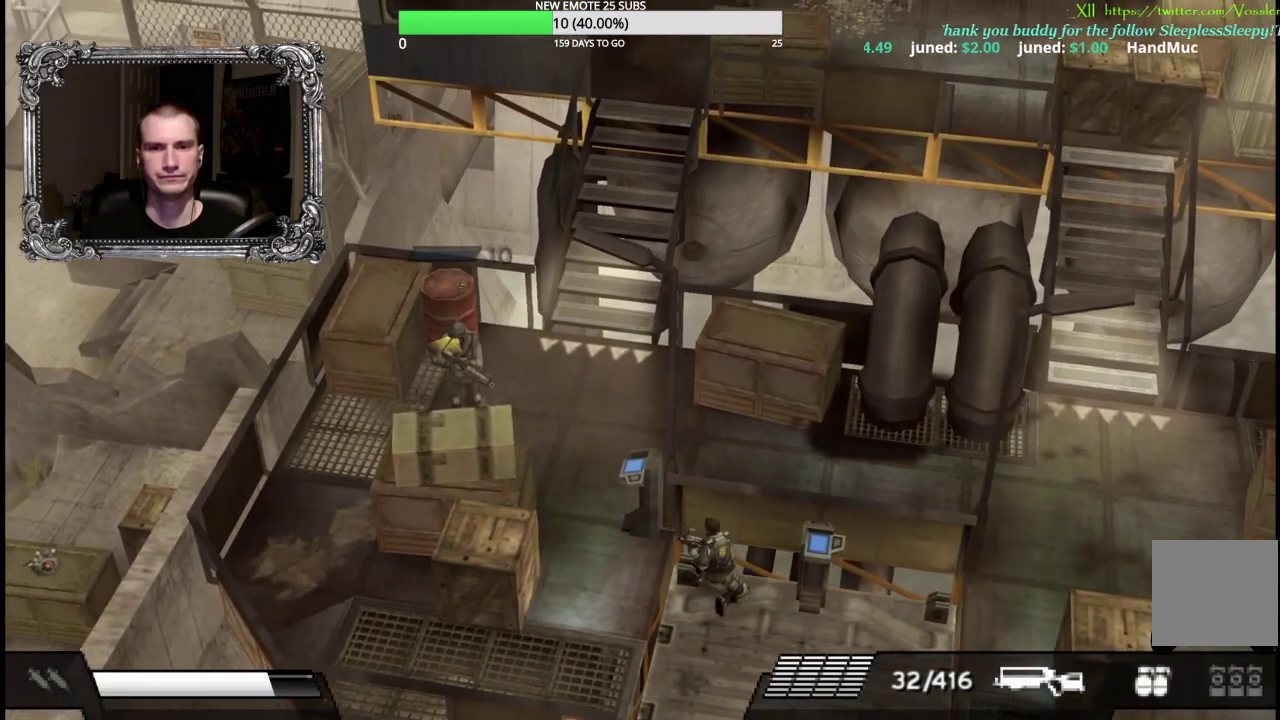
{"buttons": ["X", "L1", "R1"], "left_stick": "up-left", "right_stick": "center", "events": [[233, "X", "down"]]}
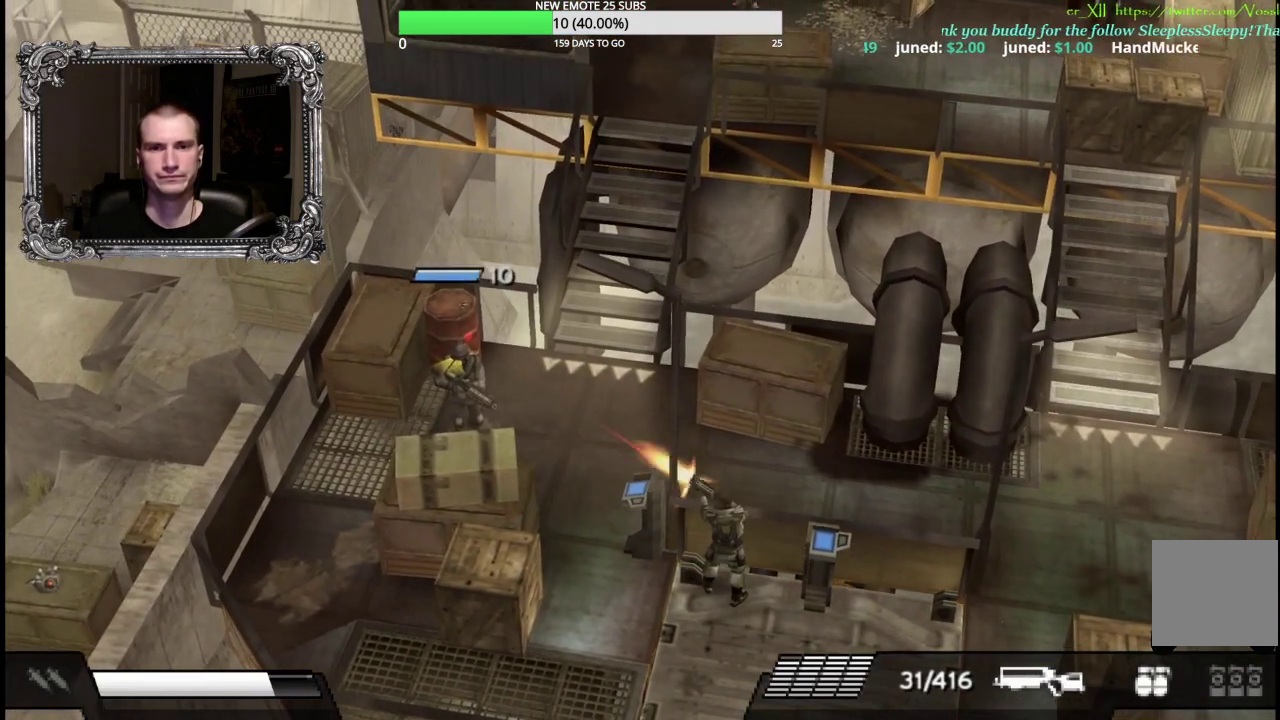
{"buttons": ["X", "L1", "R1"], "left_stick": "up-left", "right_stick": "center", "events": []}